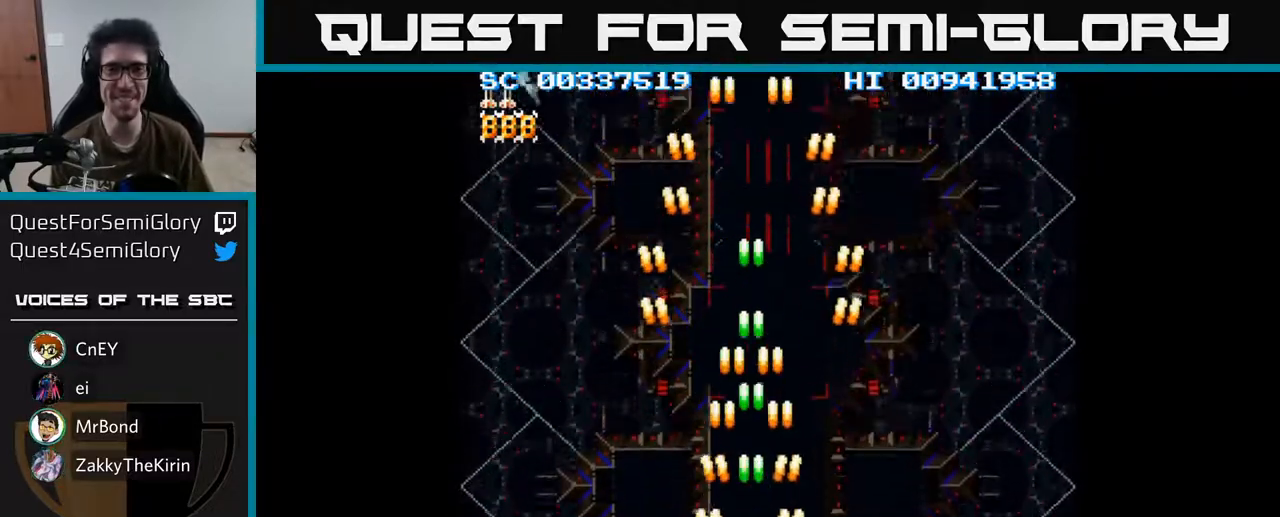
Gameplay with a controller (Xbox layout); each line is a JSON object with the inputs held at the frame after it. "events" lists button and stick changes between this image and that frame as [ms after this image, input, new state], when the widget could be followed in between.
{"buttons": ["A"], "left_stick": "center", "right_stick": "center", "events": []}
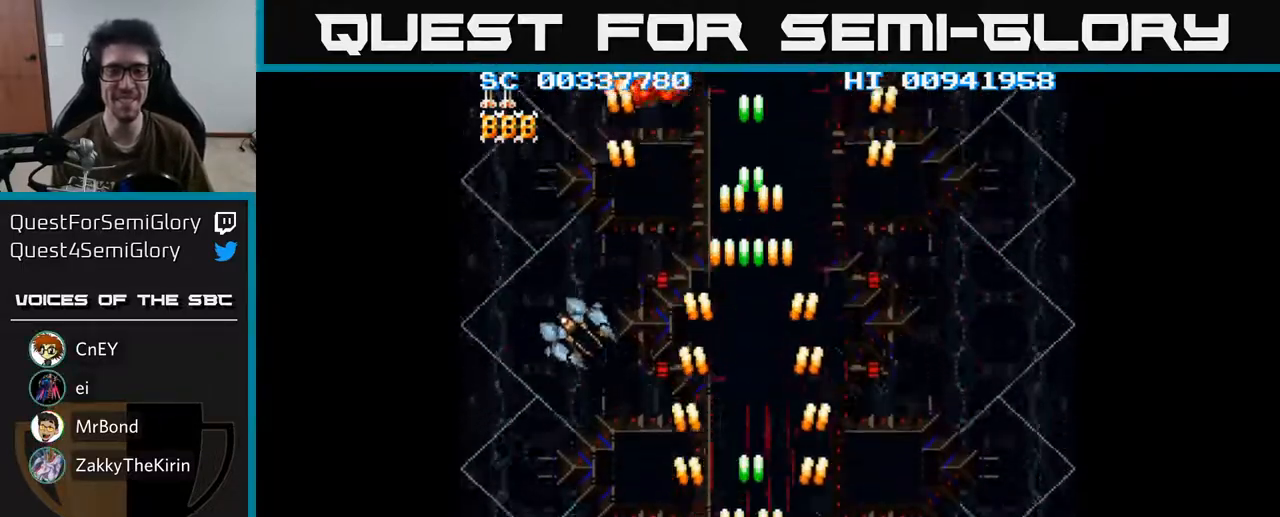
{"buttons": ["A", "DPAD_LEFT"], "left_stick": "center", "right_stick": "center", "events": [[117, "DPAD_LEFT", "down"], [117, "DPAD_UP", "down"], [133, "DPAD_UP", "up"]]}
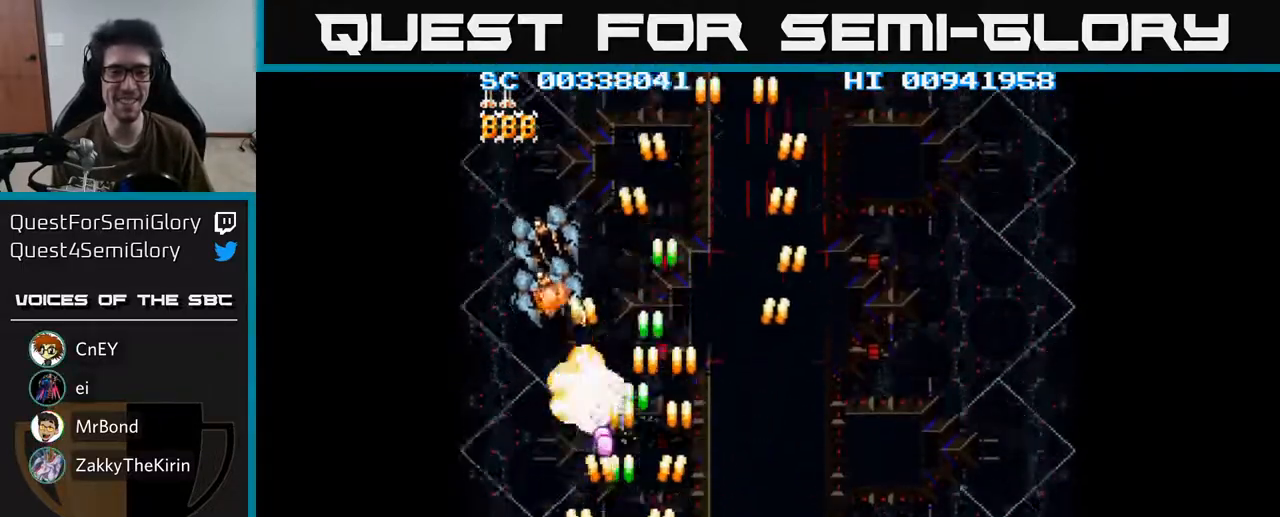
{"buttons": ["A", "DPAD_RIGHT"], "left_stick": "center", "right_stick": "center", "events": [[167, "DPAD_LEFT", "up"], [183, "DPAD_RIGHT", "down"], [267, "DPAD_RIGHT", "up"], [283, "DPAD_UP", "down"], [300, "DPAD_LEFT", "down"], [400, "DPAD_LEFT", "up"], [400, "DPAD_UP", "up"], [417, "DPAD_RIGHT", "down"]]}
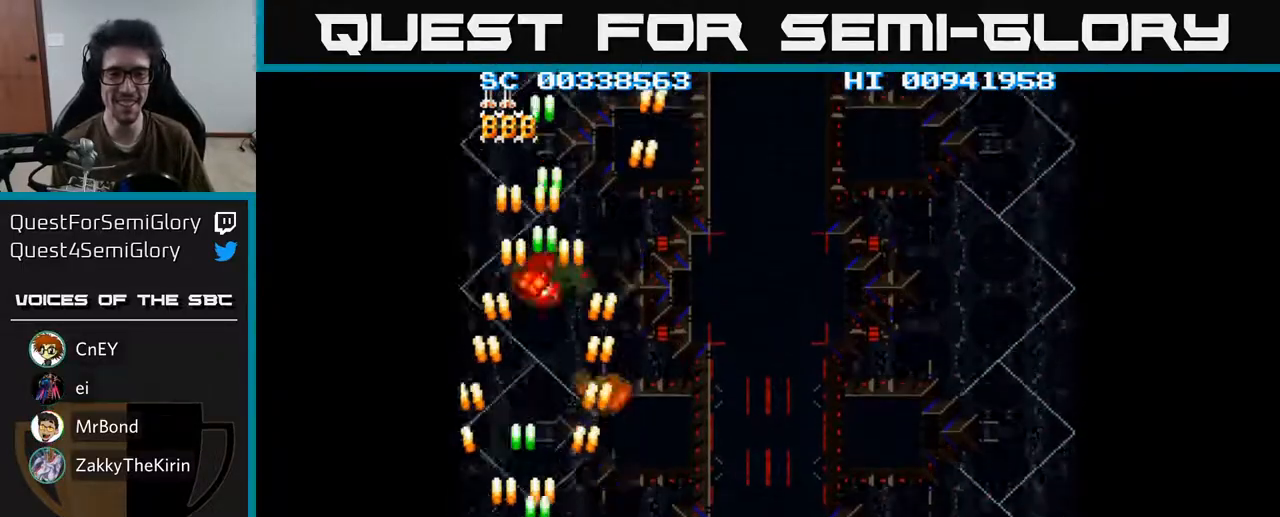
{"buttons": ["A", "DPAD_DOWN", "DPAD_RIGHT"], "left_stick": "center", "right_stick": "center", "events": [[483, "DPAD_DOWN", "down"]]}
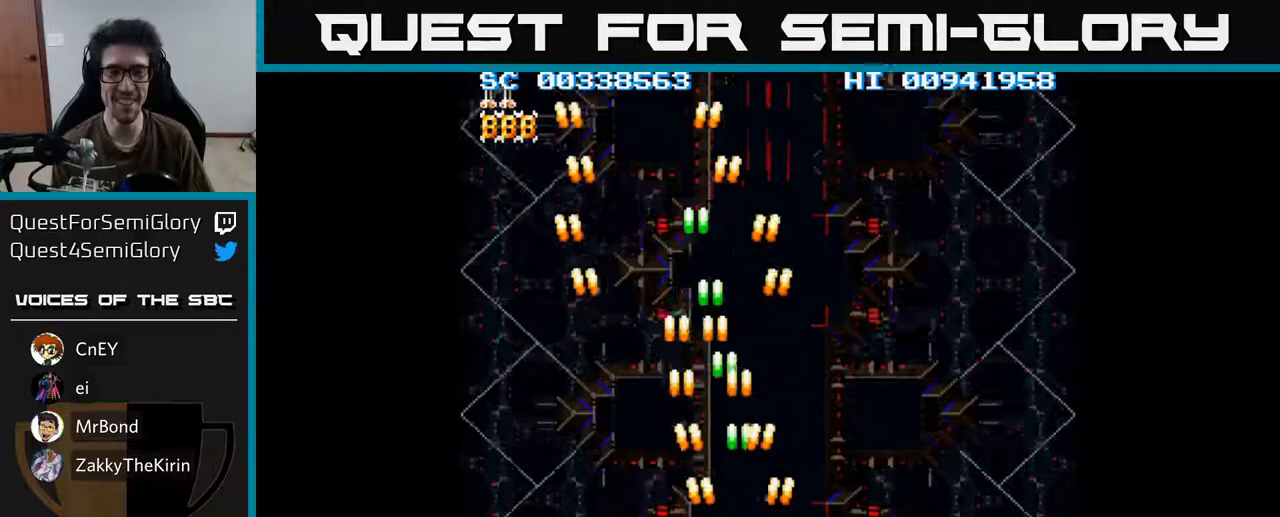
{"buttons": ["A", "DPAD_RIGHT"], "left_stick": "center", "right_stick": "center", "events": [[167, "DPAD_DOWN", "up"]]}
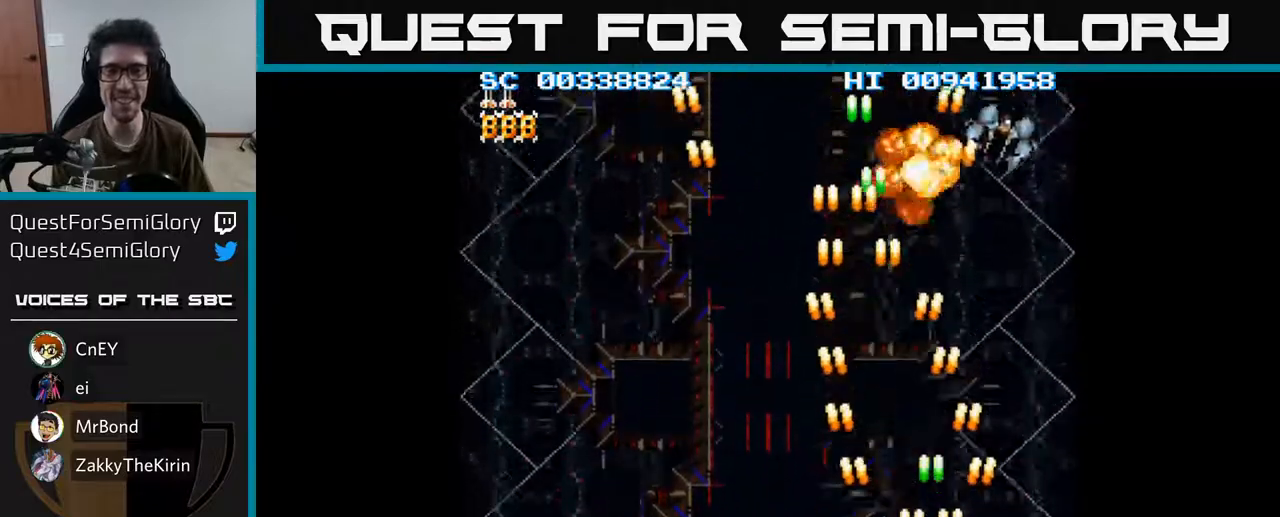
{"buttons": ["A", "DPAD_LEFT"], "left_stick": "center", "right_stick": "center", "events": [[250, "DPAD_DOWN", "down"], [267, "DPAD_RIGHT", "up"], [317, "DPAD_LEFT", "down"], [333, "DPAD_DOWN", "up"]]}
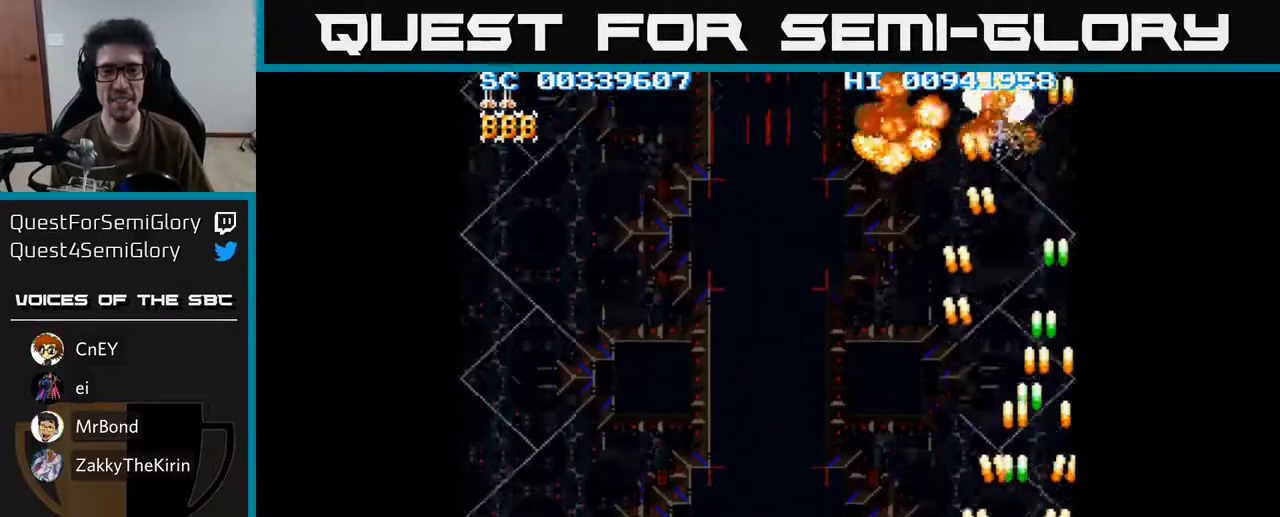
{"buttons": ["A", "DPAD_LEFT"], "left_stick": "center", "right_stick": "center", "events": []}
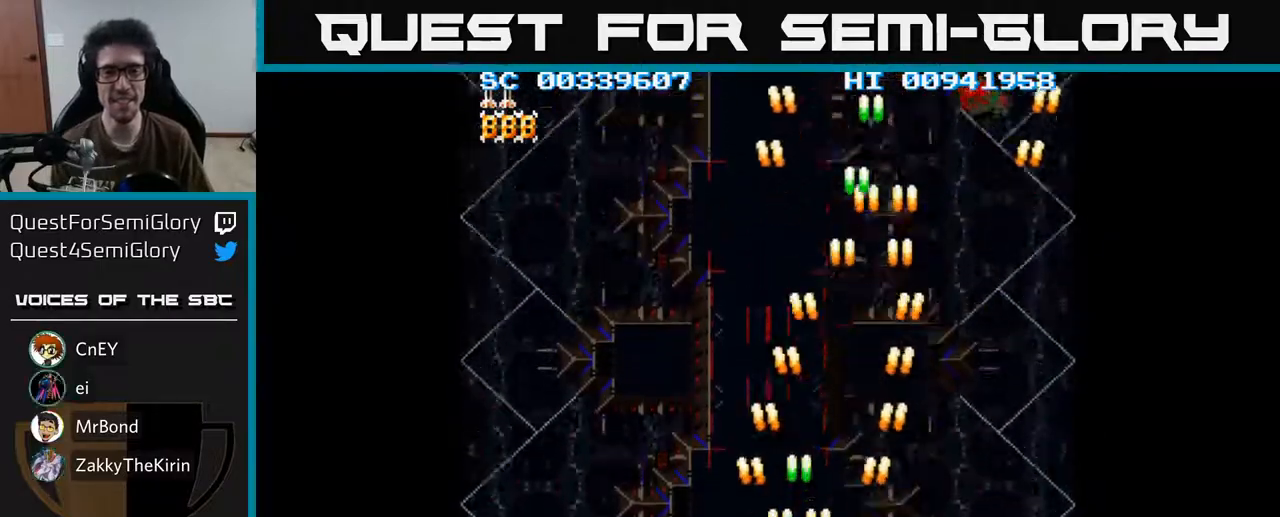
{"buttons": ["A", "DPAD_LEFT"], "left_stick": "center", "right_stick": "center", "events": []}
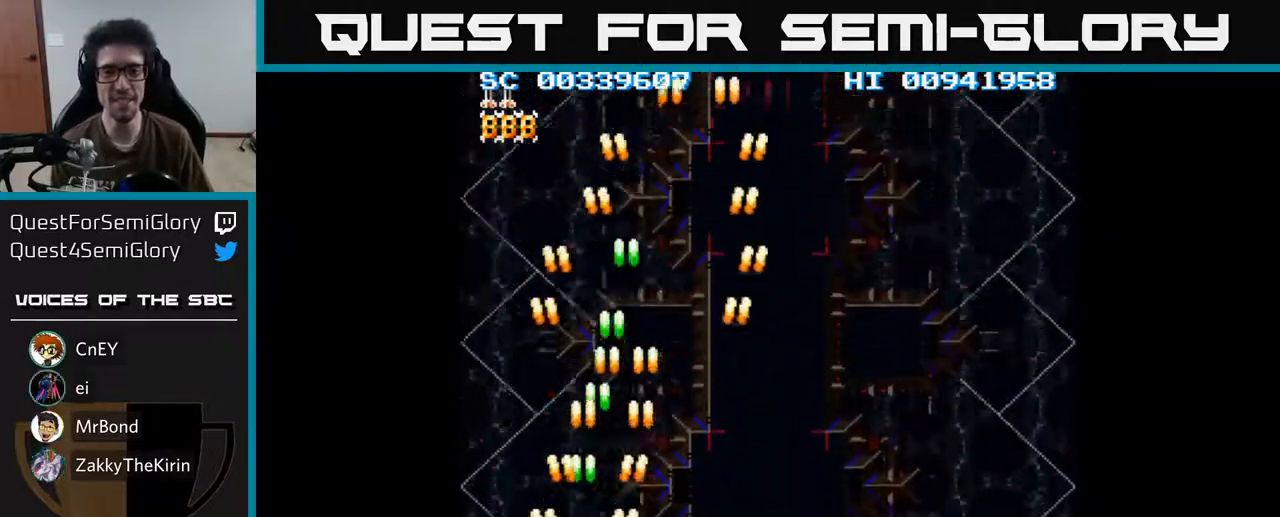
{"buttons": ["A", "DPAD_RIGHT"], "left_stick": "center", "right_stick": "center", "events": [[83, "DPAD_LEFT", "up"], [133, "DPAD_RIGHT", "down"]]}
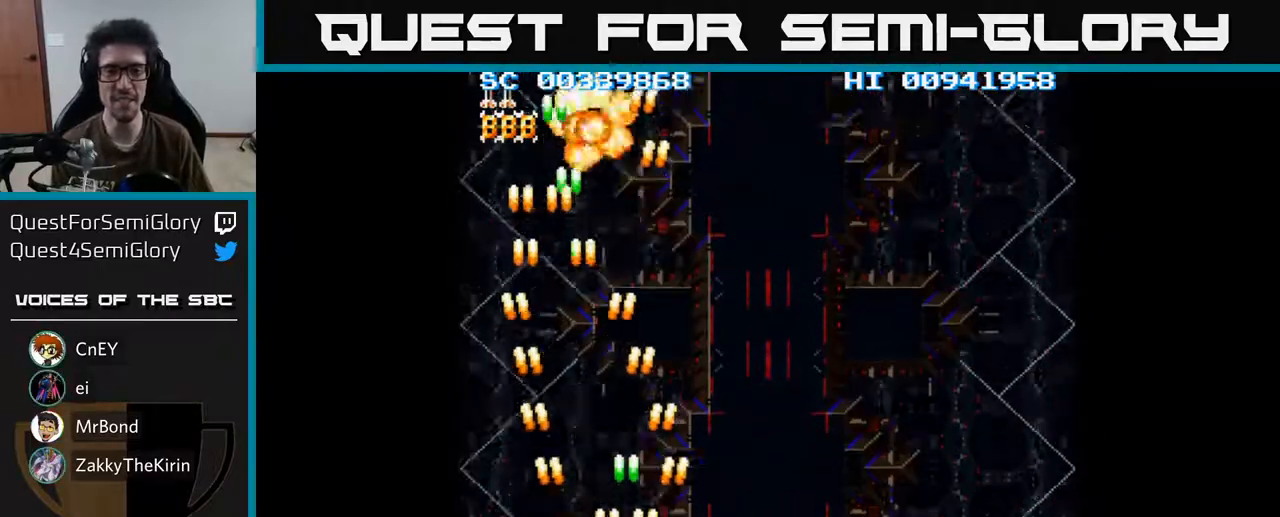
{"buttons": ["A", "DPAD_RIGHT"], "left_stick": "center", "right_stick": "center", "events": []}
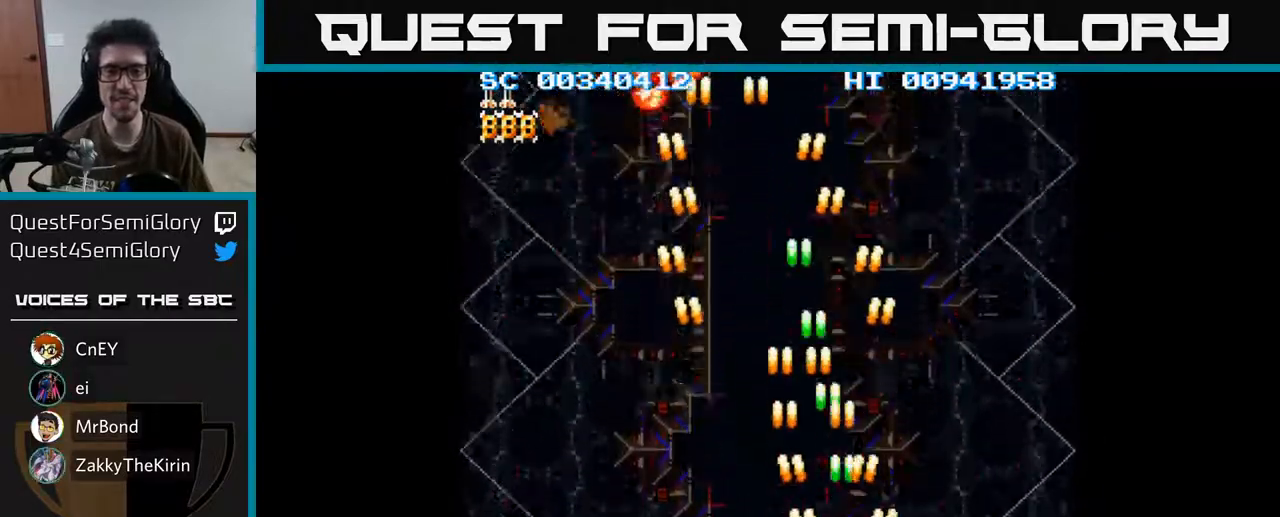
{"buttons": ["A", "DPAD_LEFT"], "left_stick": "center", "right_stick": "center", "events": [[333, "DPAD_RIGHT", "up"], [367, "DPAD_LEFT", "down"]]}
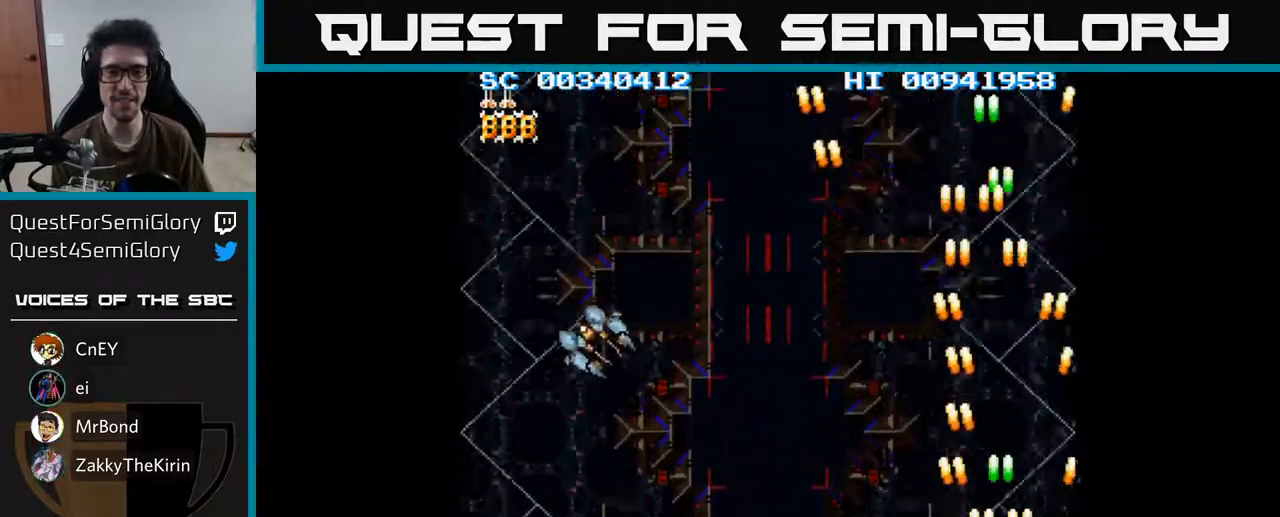
{"buttons": ["A", "DPAD_LEFT"], "left_stick": "center", "right_stick": "center", "events": []}
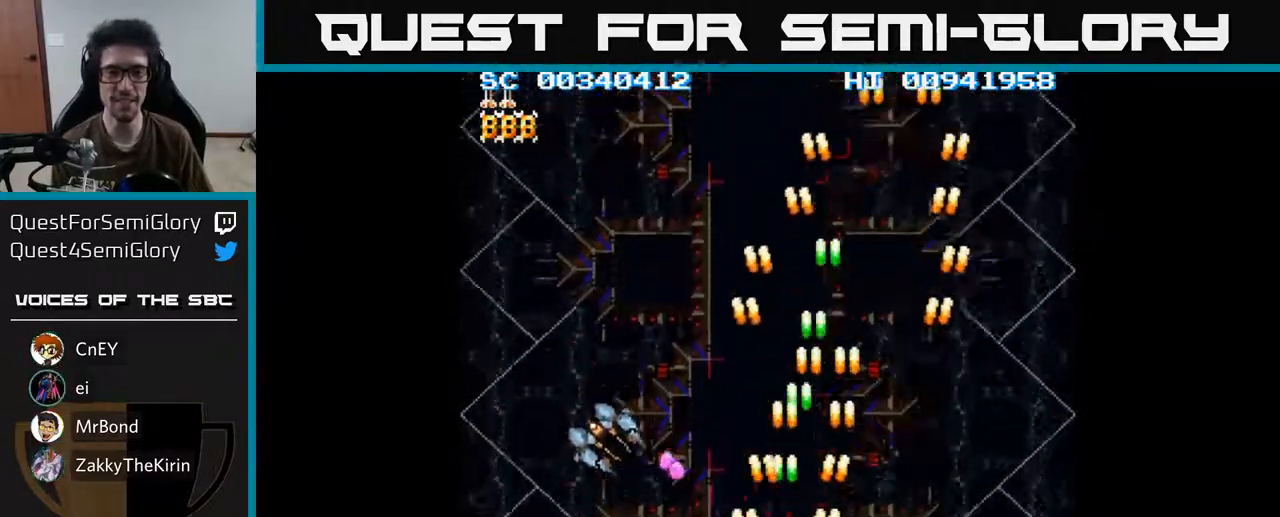
{"buttons": ["A", "DPAD_RIGHT"], "left_stick": "center", "right_stick": "center", "events": [[450, "DPAD_LEFT", "up"], [483, "DPAD_RIGHT", "down"]]}
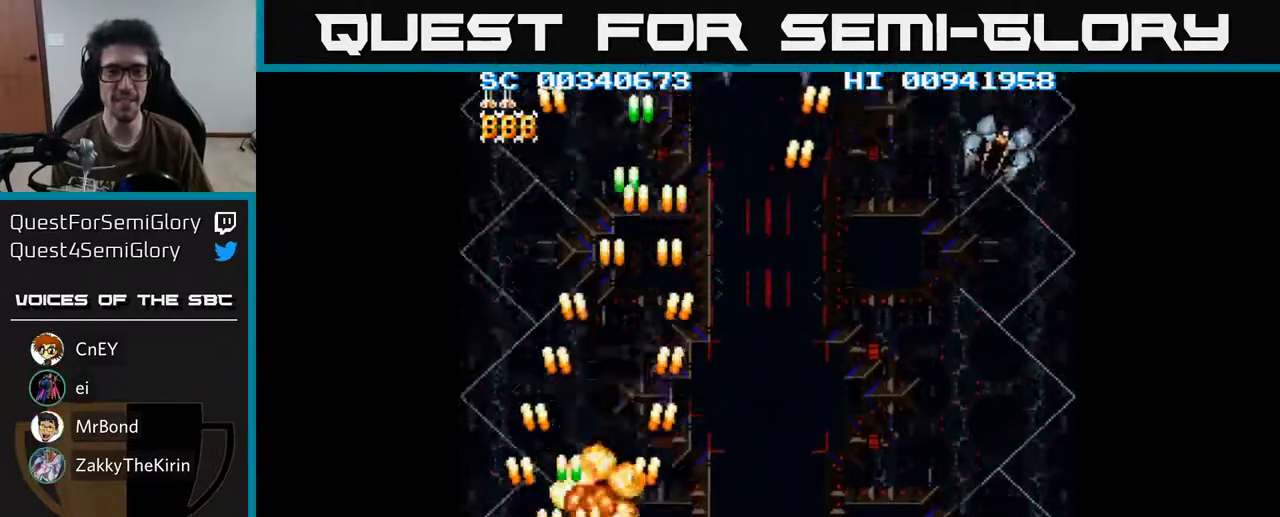
{"buttons": ["A", "DPAD_RIGHT"], "left_stick": "center", "right_stick": "center", "events": []}
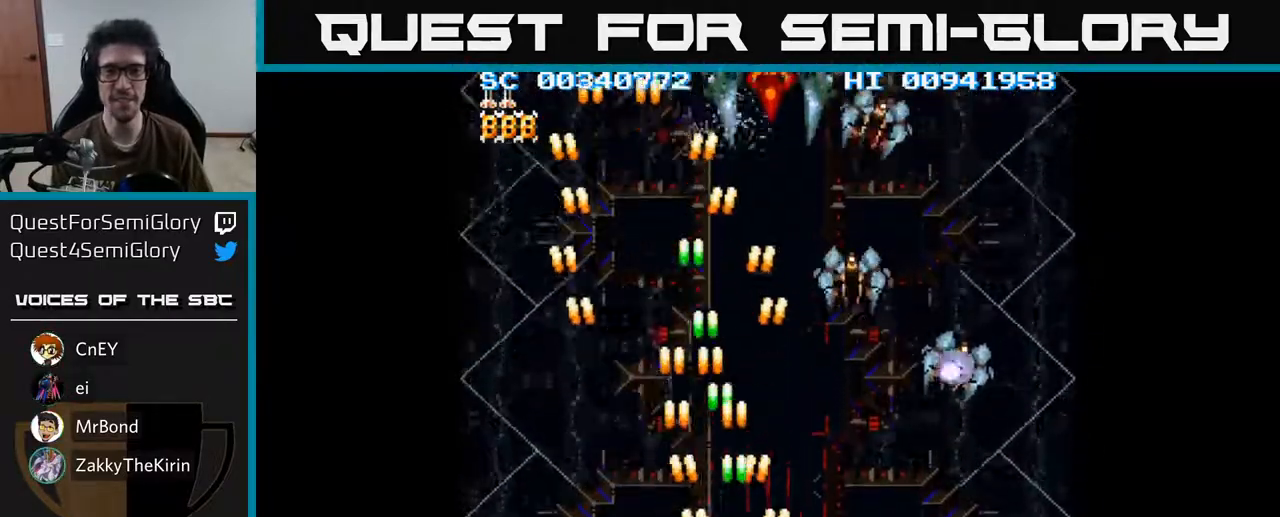
{"buttons": ["A", "DPAD_RIGHT"], "left_stick": "center", "right_stick": "center", "events": []}
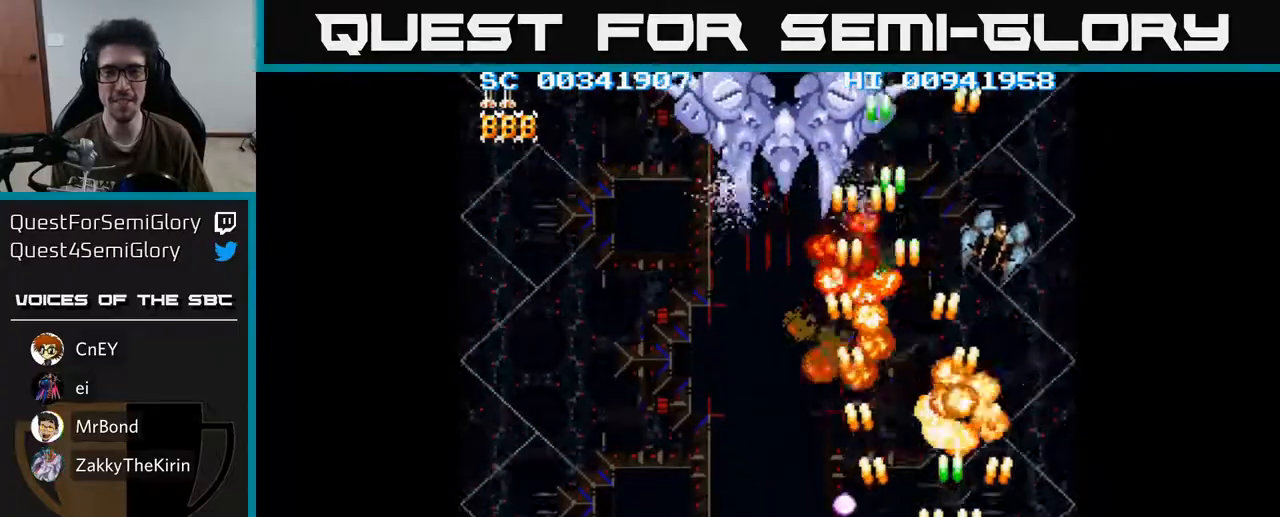
{"buttons": ["A", "DPAD_LEFT"], "left_stick": "center", "right_stick": "center", "events": [[133, "DPAD_RIGHT", "up"], [167, "DPAD_LEFT", "down"]]}
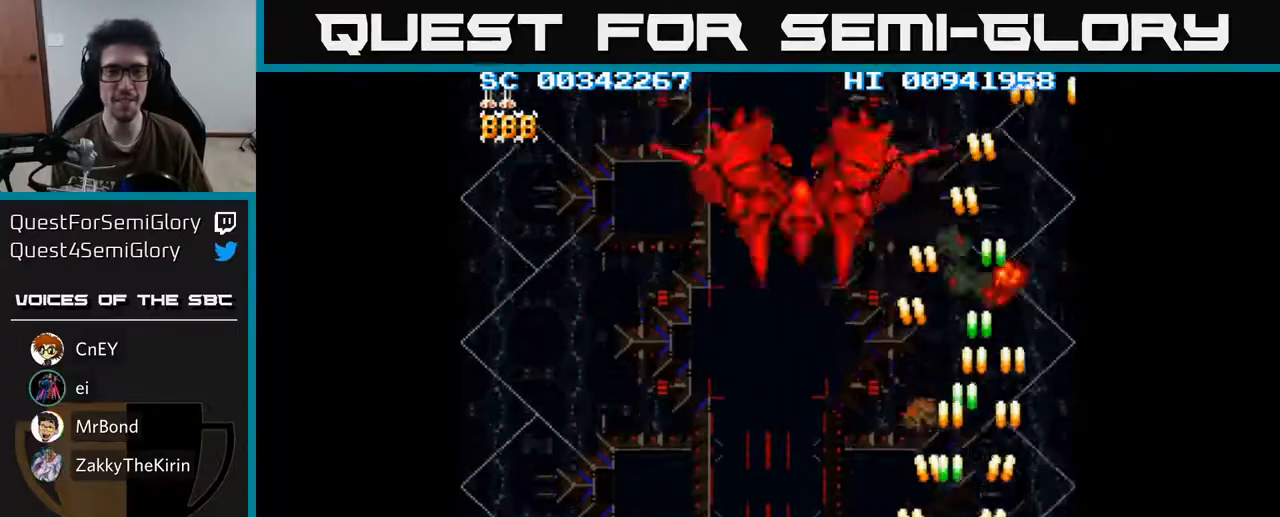
{"buttons": ["A", "DPAD_DOWN", "DPAD_LEFT"], "left_stick": "center", "right_stick": "center", "events": [[117, "DPAD_UP", "down"], [433, "DPAD_UP", "up"], [500, "DPAD_DOWN", "down"]]}
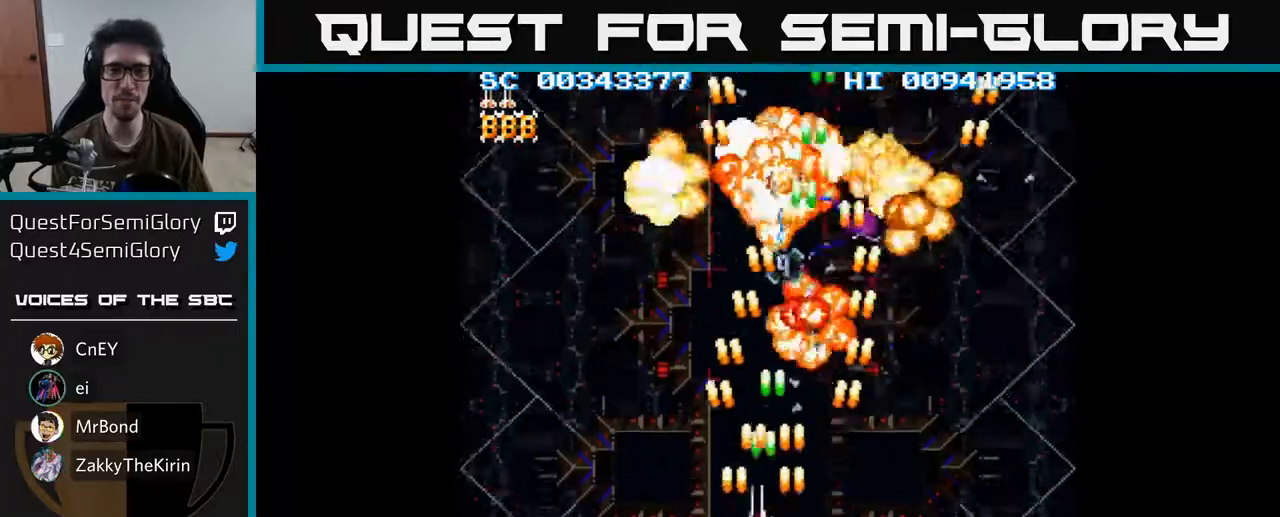
{"buttons": ["A", "DPAD_LEFT"], "left_stick": "center", "right_stick": "center", "events": [[417, "DPAD_DOWN", "up"]]}
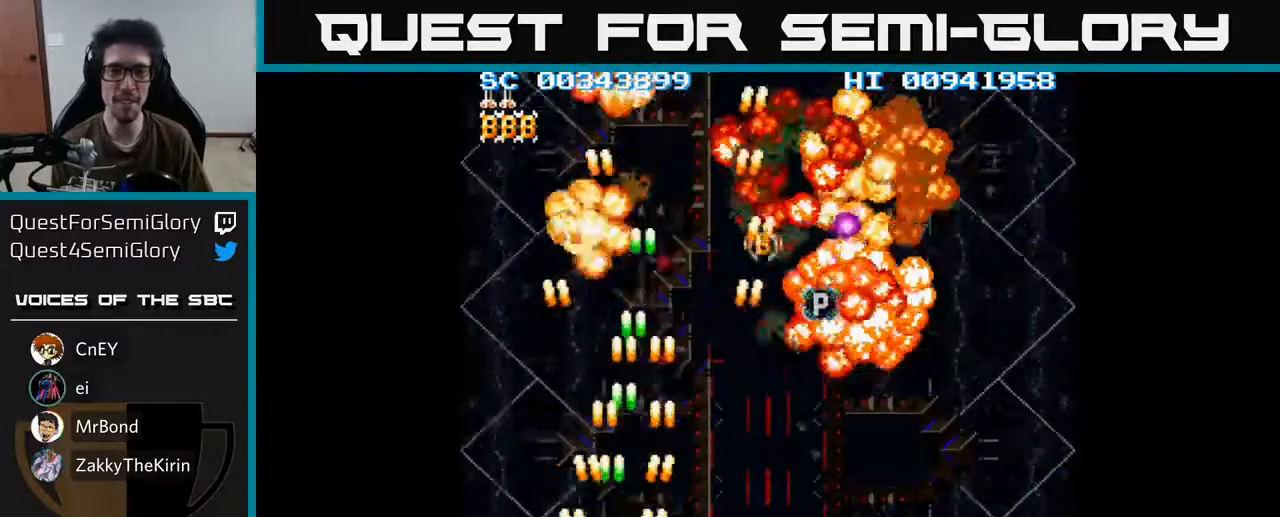
{"buttons": ["A", "DPAD_RIGHT"], "left_stick": "center", "right_stick": "center", "events": [[50, "DPAD_UP", "down"], [100, "DPAD_LEFT", "up"], [100, "DPAD_UP", "up"], [150, "DPAD_RIGHT", "down"]]}
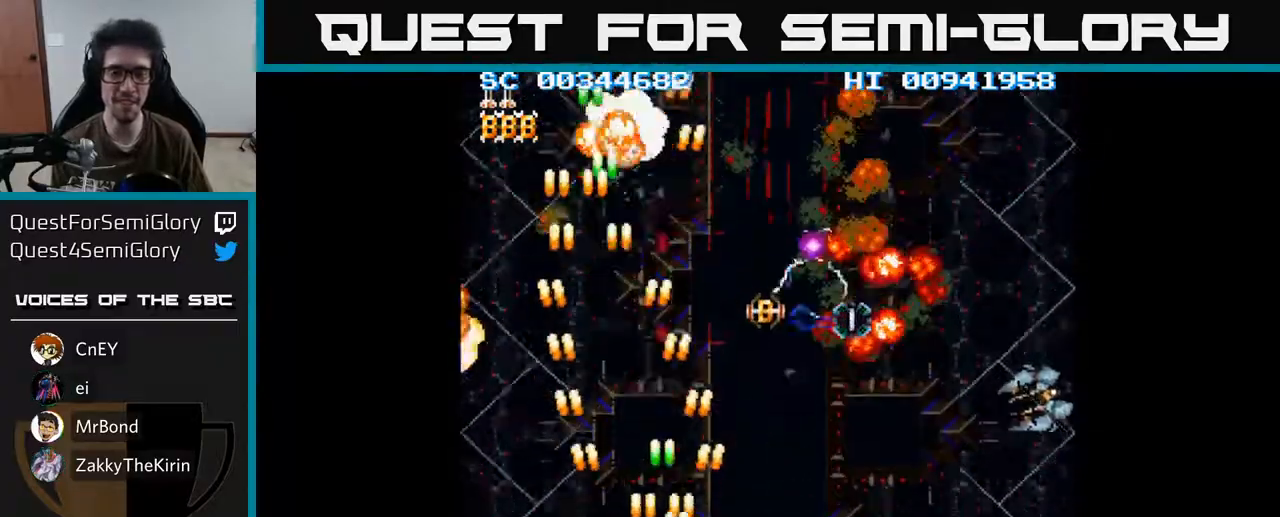
{"buttons": ["A", "DPAD_RIGHT"], "left_stick": "center", "right_stick": "center", "events": []}
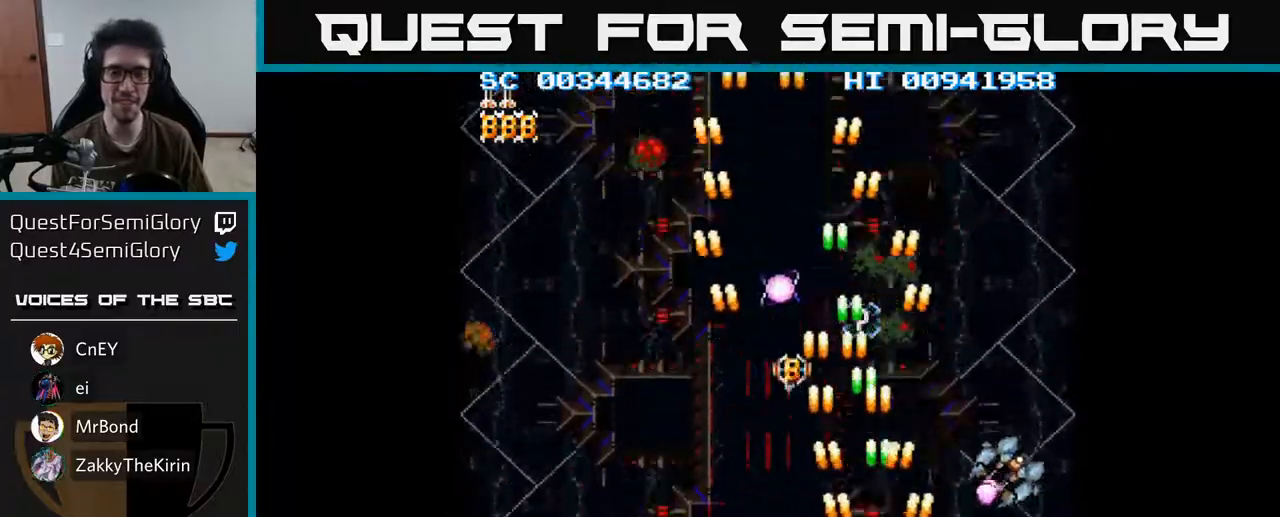
{"buttons": ["A", "DPAD_LEFT"], "left_stick": "center", "right_stick": "center", "events": [[17, "DPAD_DOWN", "down"], [333, "DPAD_DOWN", "up"], [383, "DPAD_RIGHT", "up"], [400, "DPAD_UP", "down"], [417, "DPAD_LEFT", "down"], [500, "DPAD_UP", "up"]]}
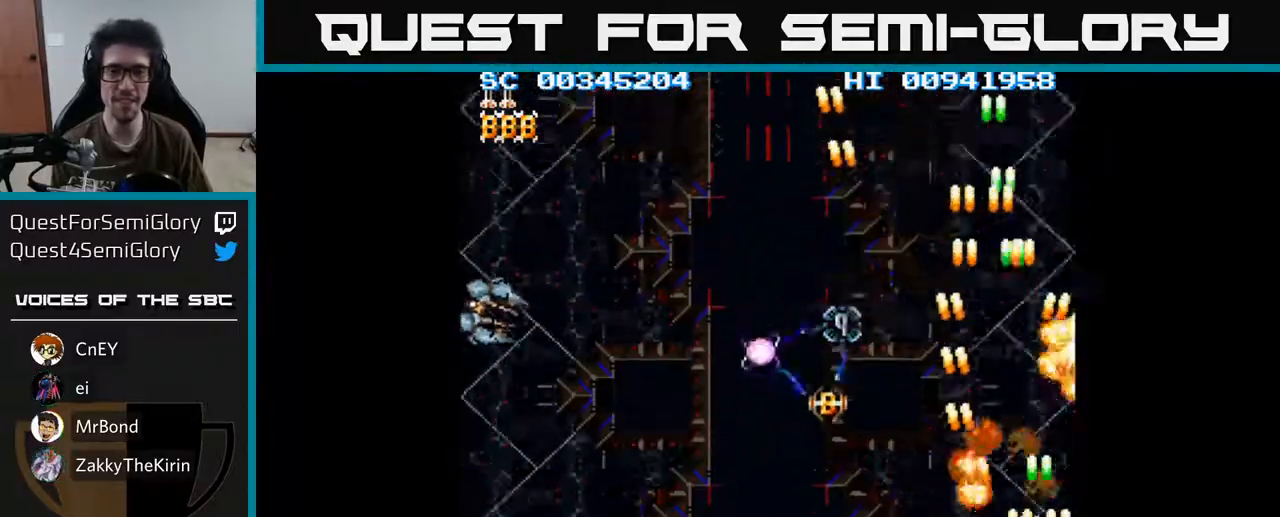
{"buttons": ["A", "DPAD_DOWN", "DPAD_LEFT"], "left_stick": "center", "right_stick": "center", "events": [[417, "DPAD_DOWN", "down"]]}
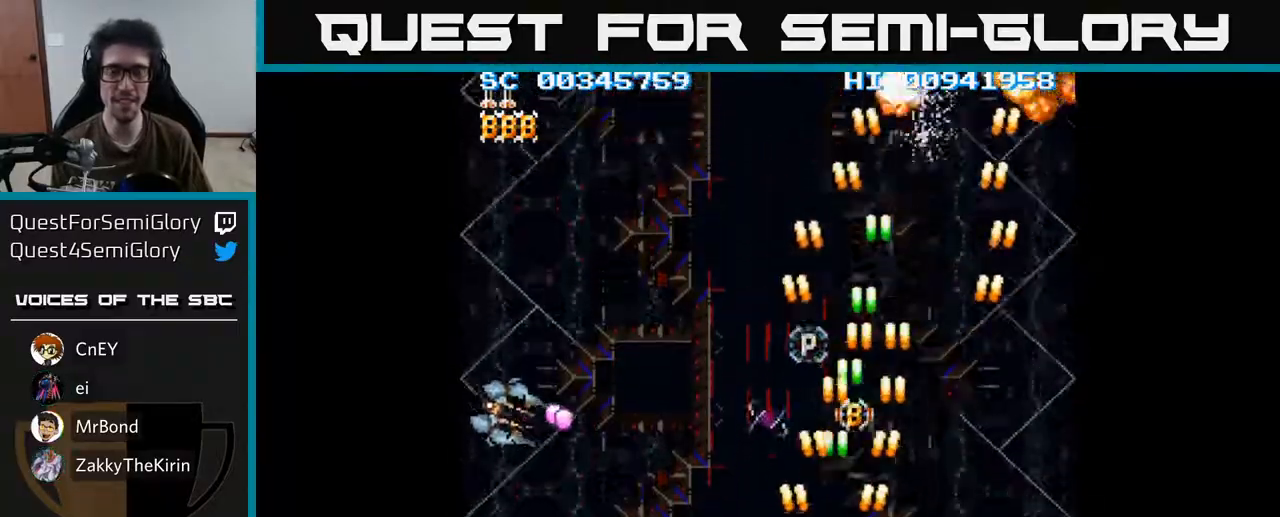
{"buttons": ["A", "DPAD_LEFT"], "left_stick": "center", "right_stick": "center", "events": [[133, "DPAD_DOWN", "up"]]}
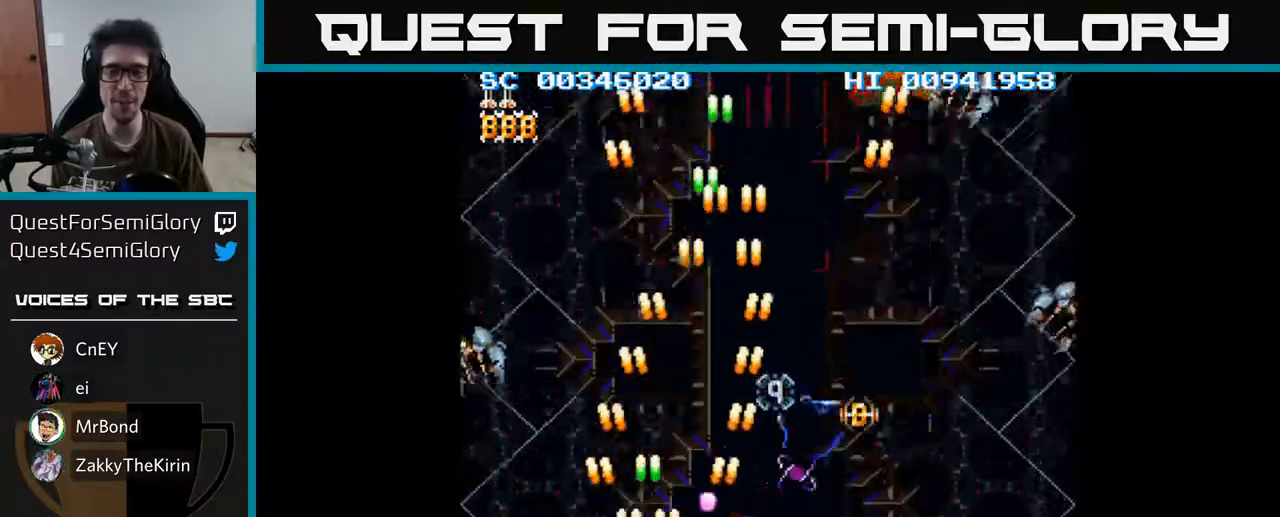
{"buttons": ["A", "DPAD_RIGHT"], "left_stick": "center", "right_stick": "center", "events": [[17, "DPAD_UP", "down"], [200, "DPAD_UP", "up"], [300, "DPAD_DOWN", "down"], [317, "DPAD_LEFT", "up"], [350, "DPAD_RIGHT", "down"], [483, "DPAD_DOWN", "up"]]}
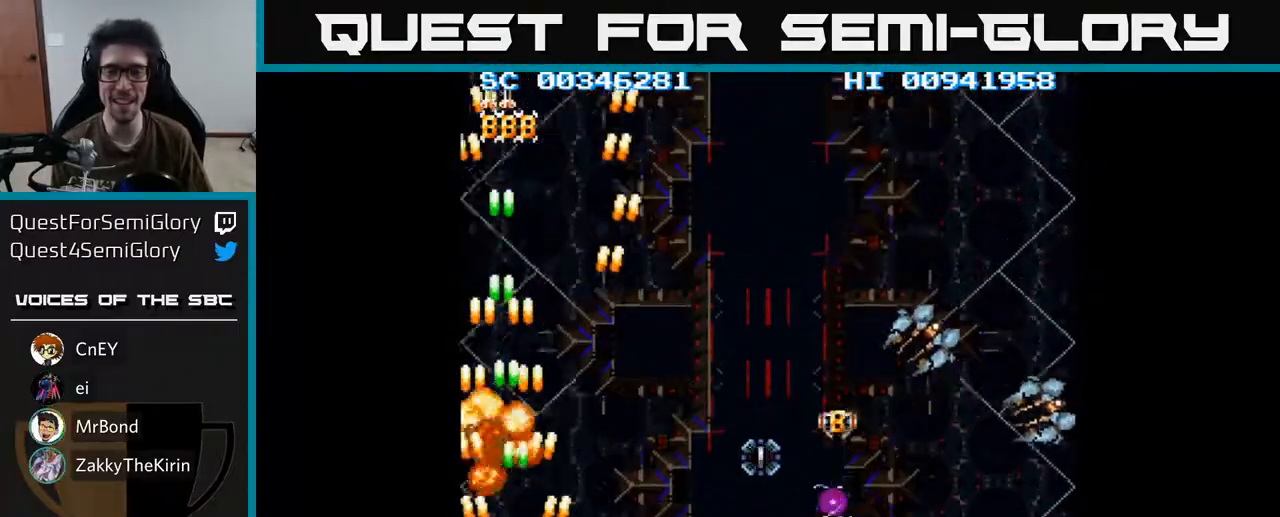
{"buttons": ["A", "DPAD_RIGHT"], "left_stick": "center", "right_stick": "center", "events": []}
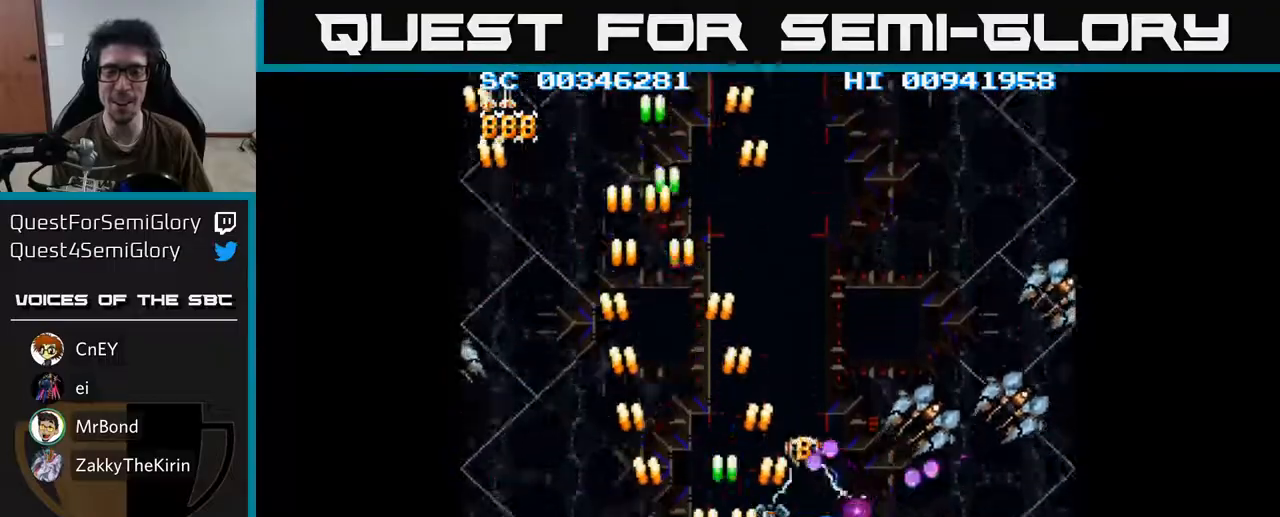
{"buttons": ["A", "DPAD_RIGHT"], "left_stick": "center", "right_stick": "center", "events": []}
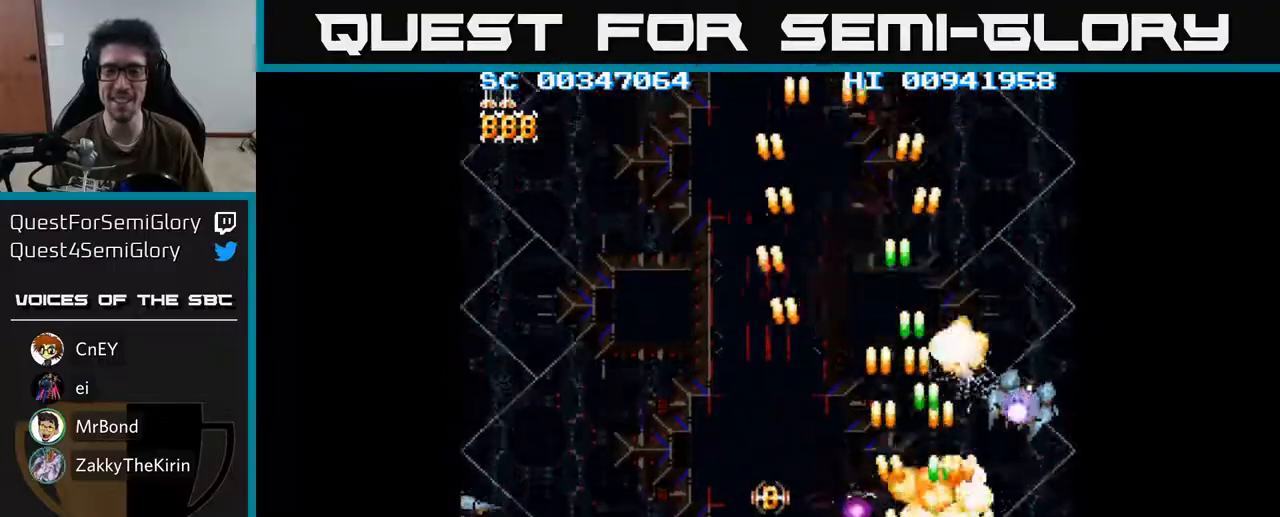
{"buttons": ["A", "DPAD_LEFT"], "left_stick": "center", "right_stick": "center", "events": [[183, "DPAD_RIGHT", "up"], [200, "DPAD_UP", "down"], [250, "DPAD_LEFT", "down"], [500, "DPAD_UP", "up"]]}
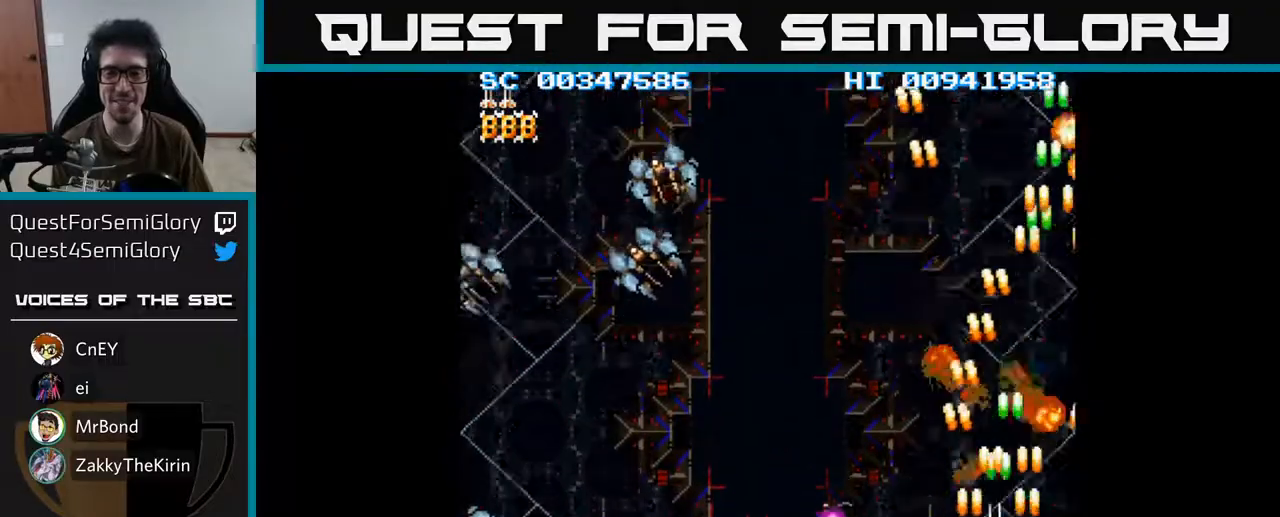
{"buttons": ["A", "DPAD_LEFT"], "left_stick": "center", "right_stick": "center", "events": [[33, "DPAD_UP", "down"], [200, "DPAD_UP", "up"], [250, "DPAD_DOWN", "down"], [350, "DPAD_DOWN", "up"], [350, "DPAD_LEFT", "up"], [367, "DPAD_UP", "down"], [467, "DPAD_LEFT", "down"], [500, "DPAD_UP", "up"]]}
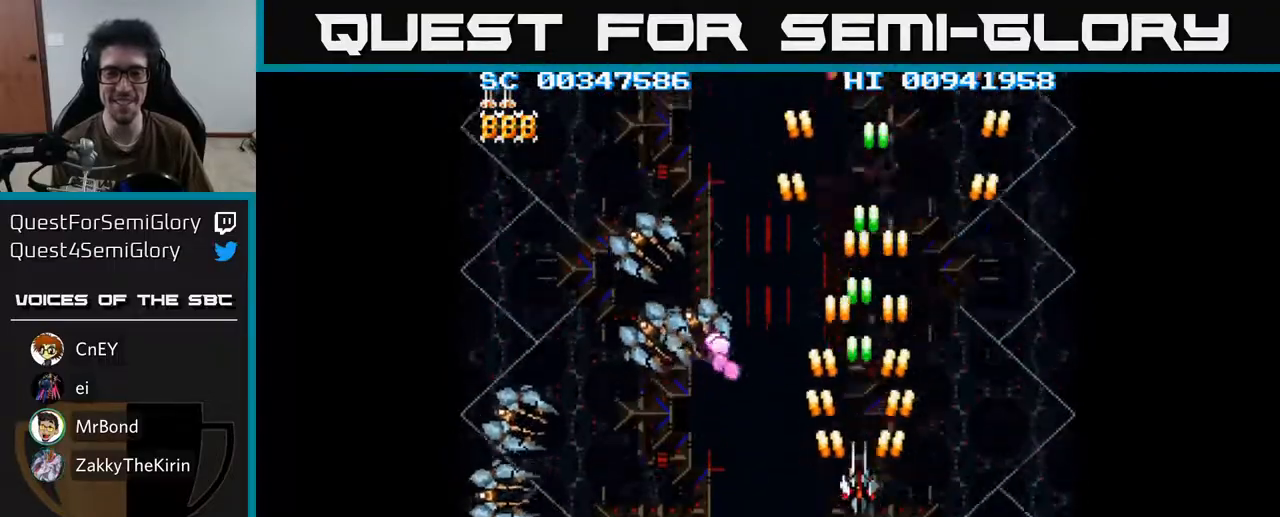
{"buttons": ["A", "DPAD_DOWN", "DPAD_LEFT"], "left_stick": "center", "right_stick": "center", "events": [[100, "DPAD_DOWN", "down"], [167, "DPAD_LEFT", "up"], [200, "DPAD_RIGHT", "down"], [267, "DPAD_RIGHT", "up"], [350, "DPAD_LEFT", "down"]]}
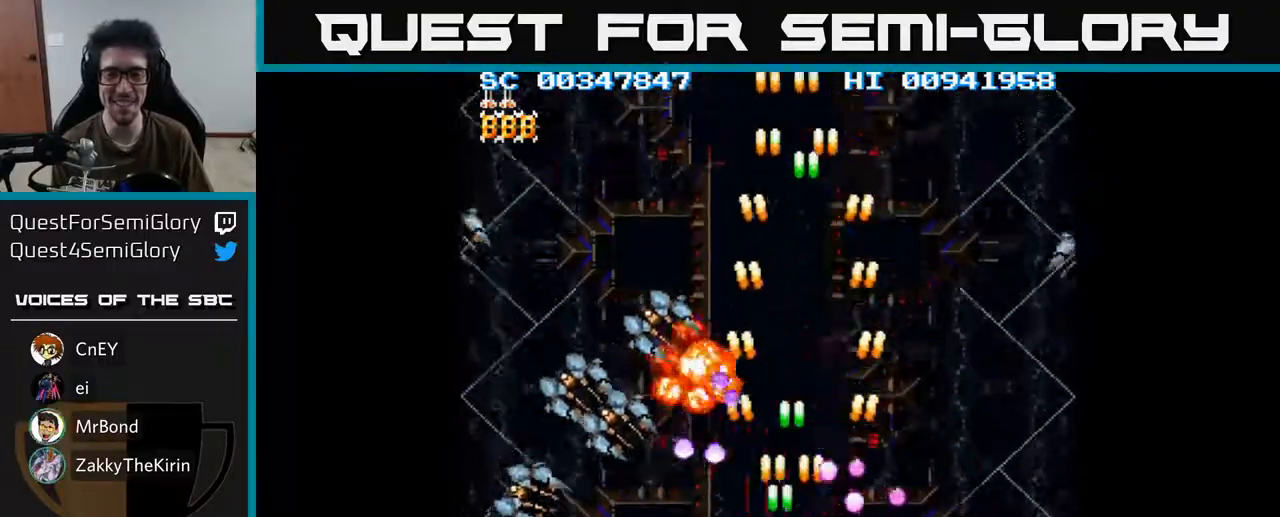
{"buttons": ["A", "DPAD_DOWN", "DPAD_RIGHT"], "left_stick": "center", "right_stick": "center", "events": [[217, "DPAD_DOWN", "up"], [467, "DPAD_LEFT", "up"], [483, "DPAD_DOWN", "down"], [483, "DPAD_RIGHT", "down"]]}